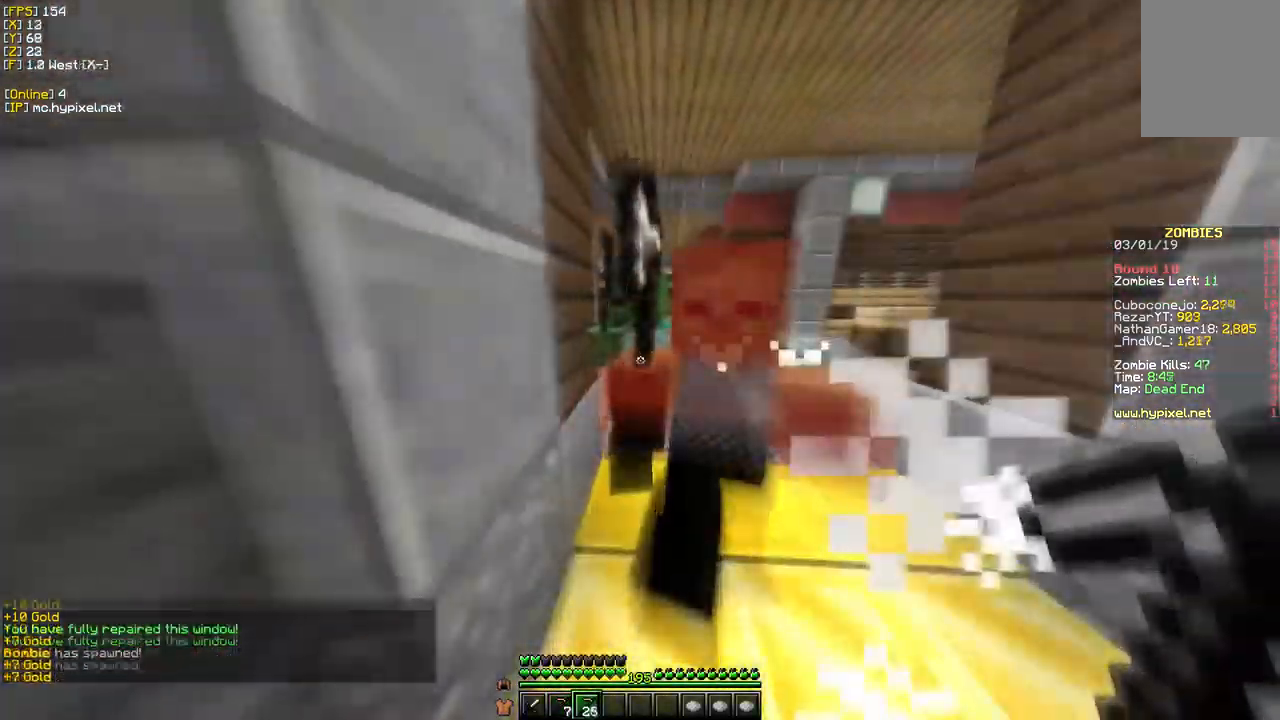
Gameplay with keyboard and mouse; each line is a JSON object with the keys and mouse buttons held at the frame after it. "events" lists presses ("down") and releases ("up") of "a", "d", "s", "w", "mouse_left" and "mouse_right" between this image and that frame as [ms after this image, input, new state], when the widget could be followed in between. "mouse_left", "mouse_right" = the "left", "right" buttons of the "mouse" list. No other keys are recorded. Fast repeated clicks can show as one long hold. Mouse movement is not recorded.
{"keys": [], "mouse": ["right"], "events": [[50, "w", "up"], [416, "s", "up"]]}
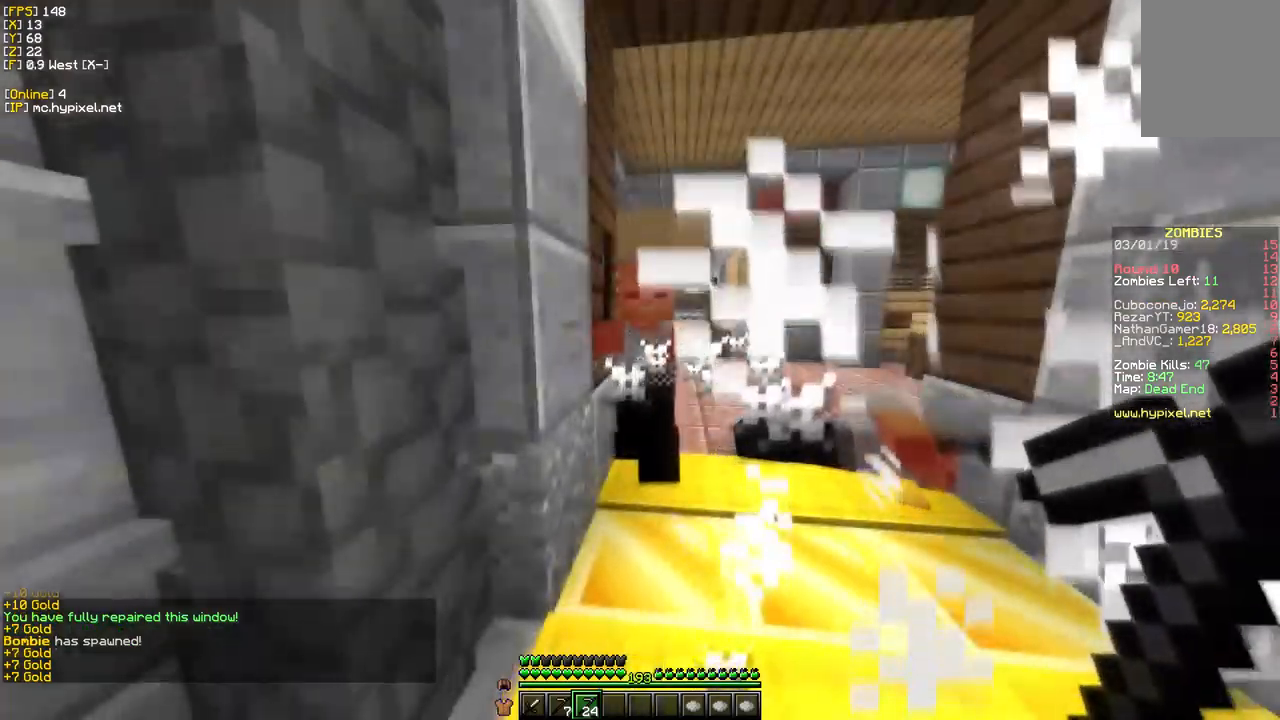
{"keys": ["d", "w"], "mouse": ["right"], "events": [[84, "d", "down"], [200, "w", "down"], [317, "d", "up"], [467, "d", "down"]]}
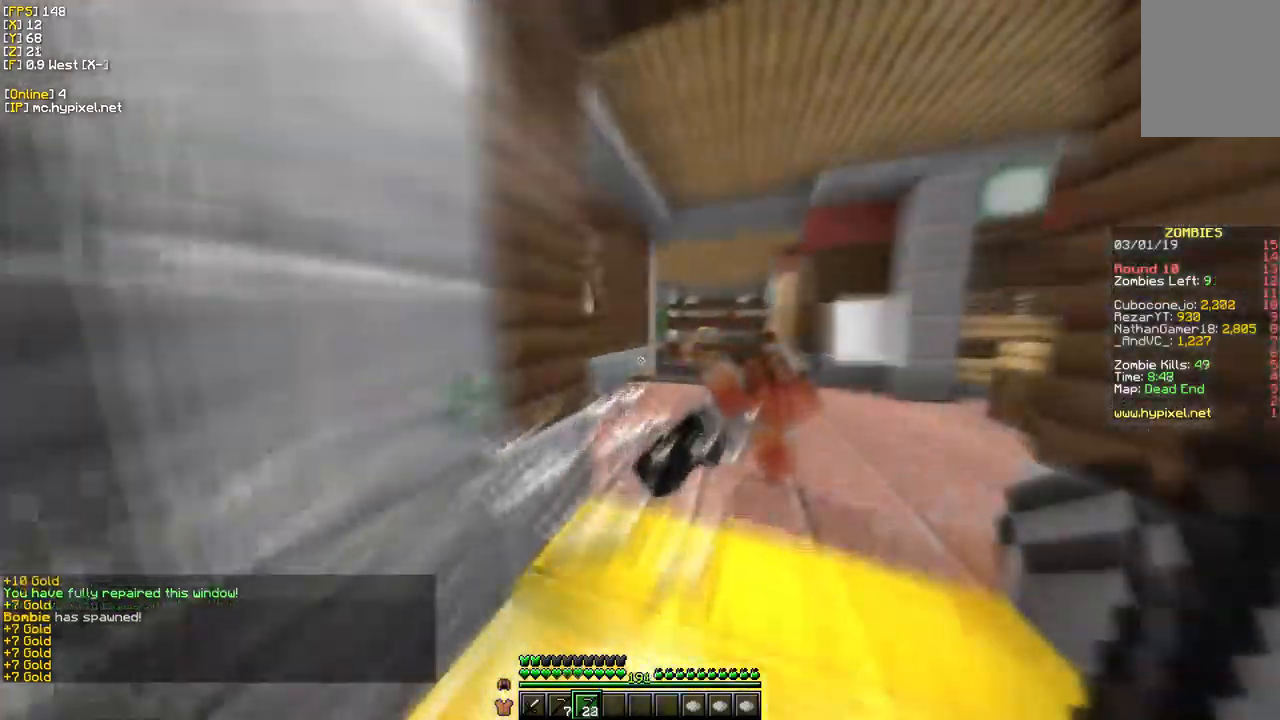
{"keys": ["w"], "mouse": [], "events": [[134, "mouse_right", "up"], [300, "d", "up"]]}
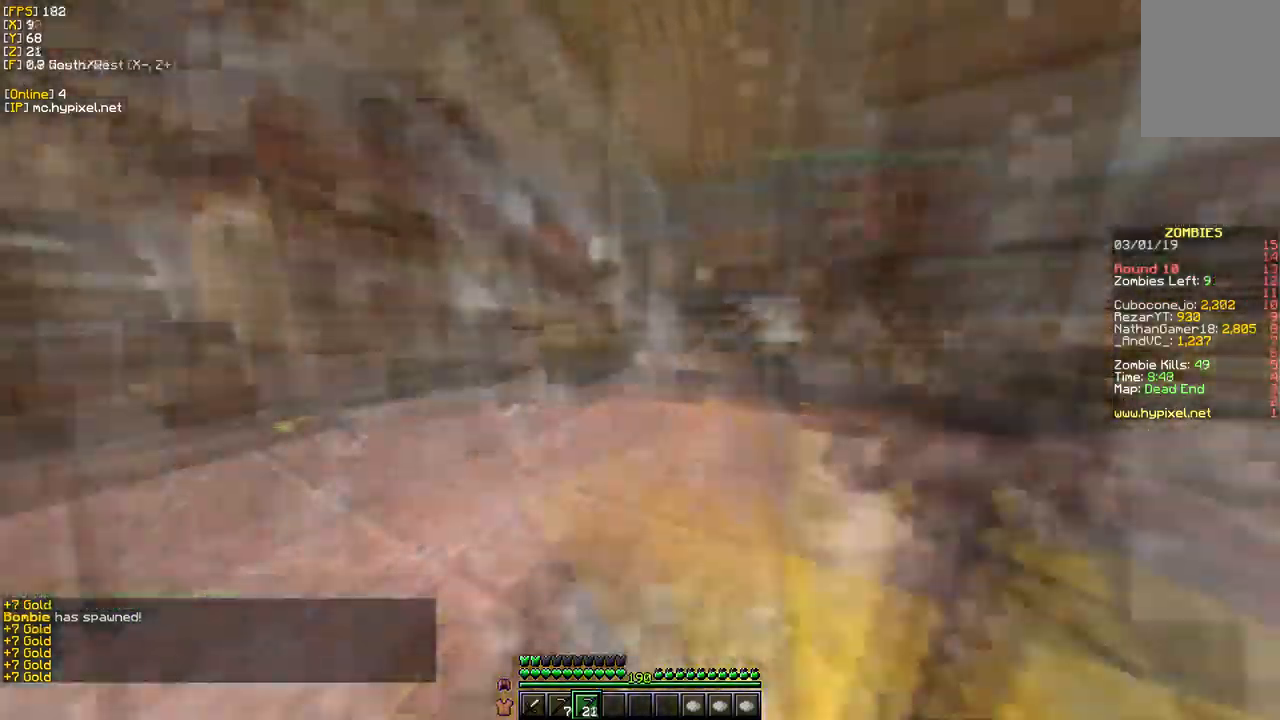
{"keys": ["w"], "mouse": ["right"], "events": [[134, "mouse_right", "down"]]}
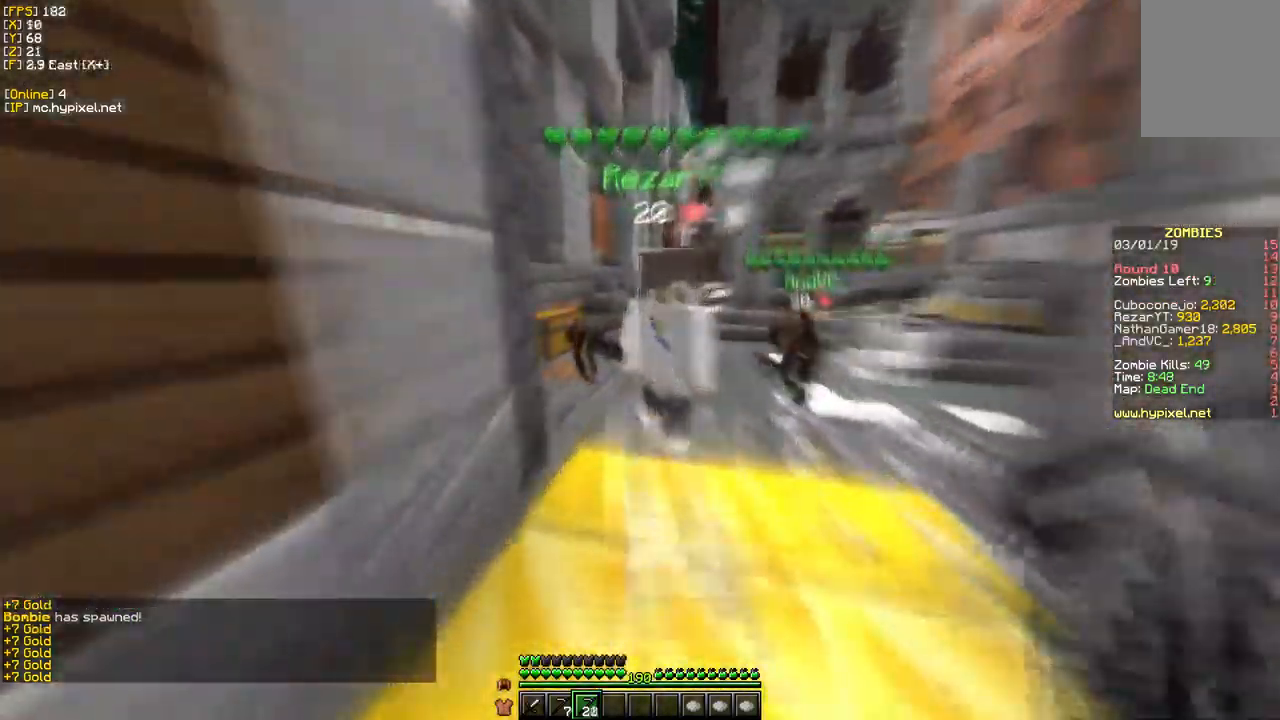
{"keys": ["d", "w"], "mouse": [], "events": [[67, "d", "down"], [367, "mouse_right", "up"]]}
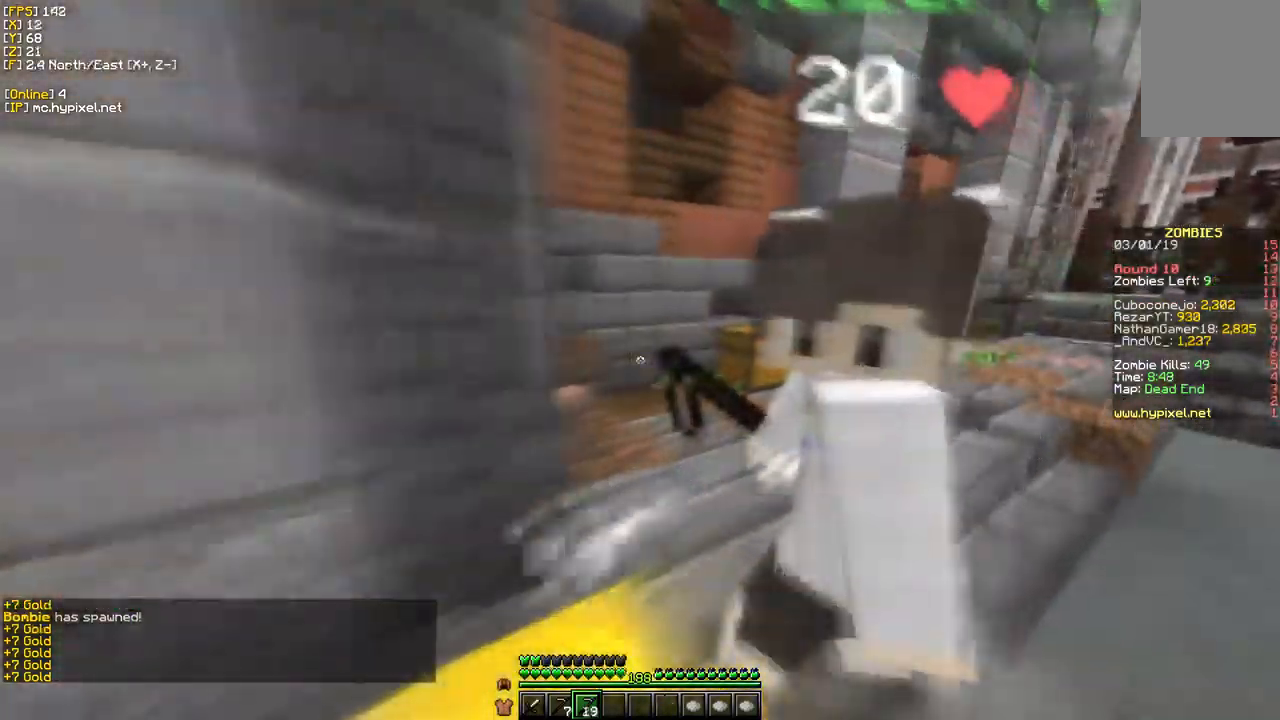
{"keys": ["a", "s"], "mouse": [], "events": [[400, "d", "up"], [434, "s", "down"], [467, "w", "up"], [500, "a", "down"]]}
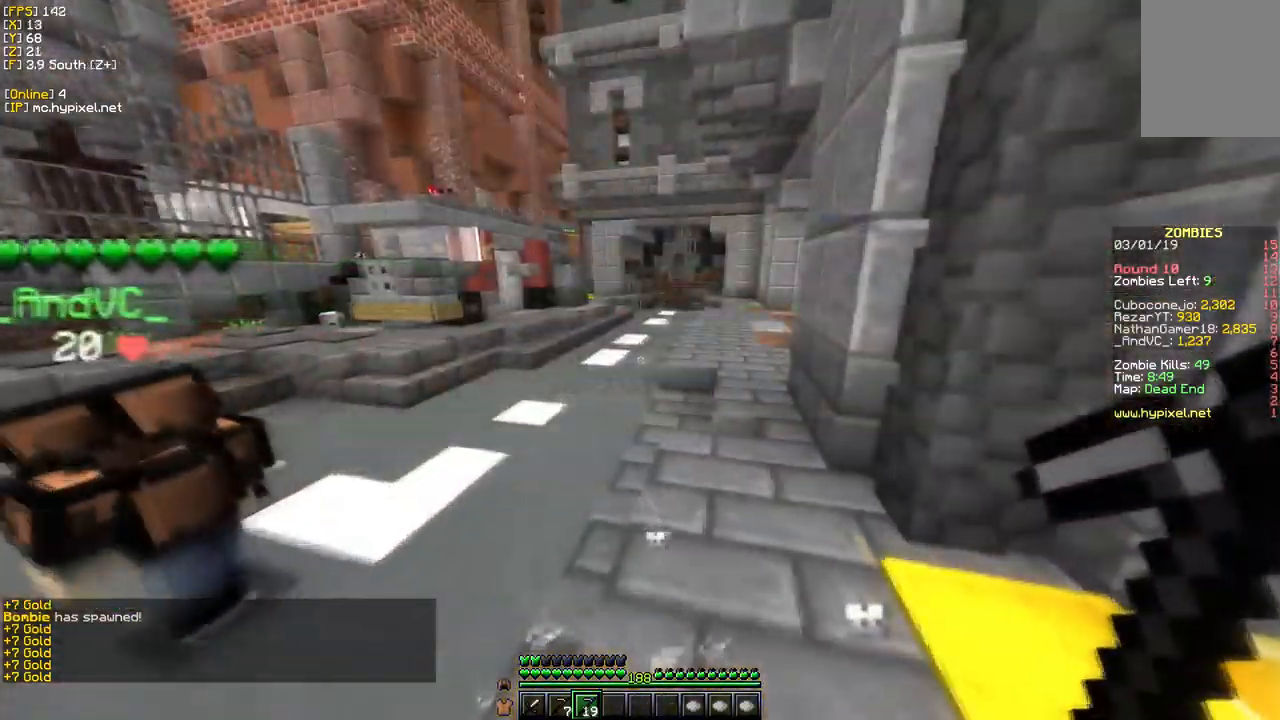
{"keys": ["a", "s"], "mouse": [], "events": []}
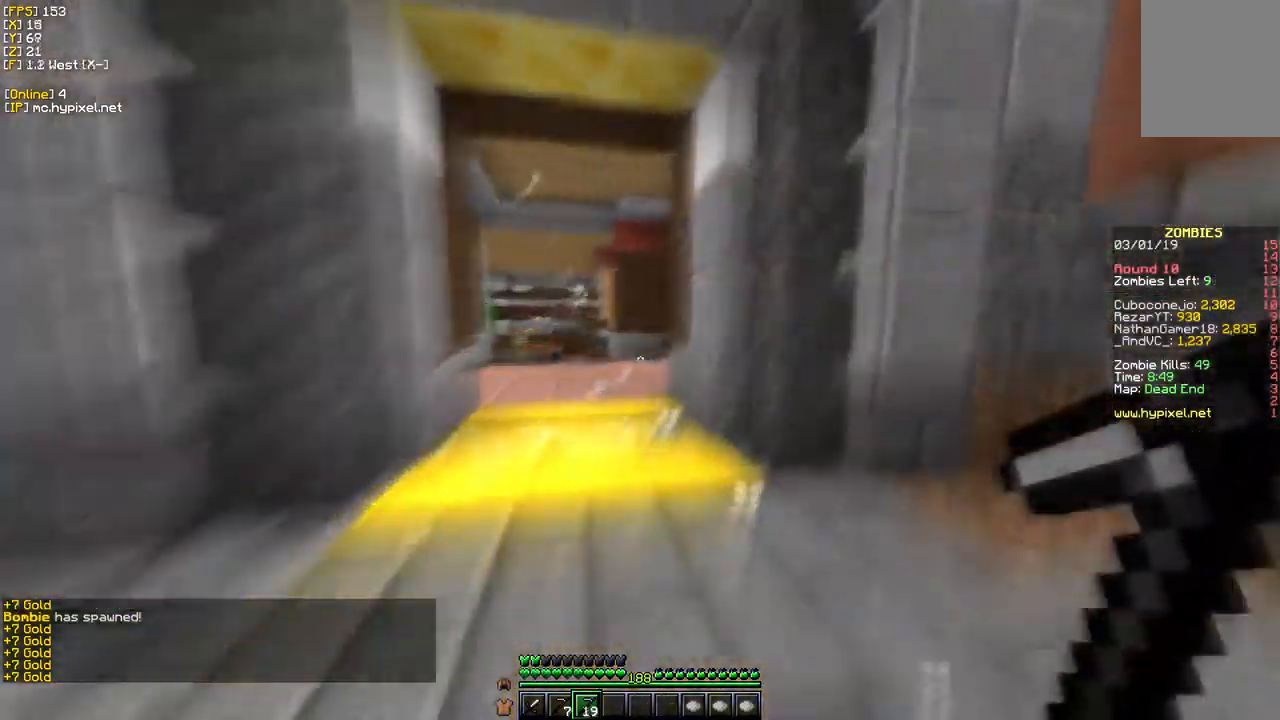
{"keys": ["w"], "mouse": [], "events": [[117, "s", "up"], [167, "a", "up"], [284, "w", "down"]]}
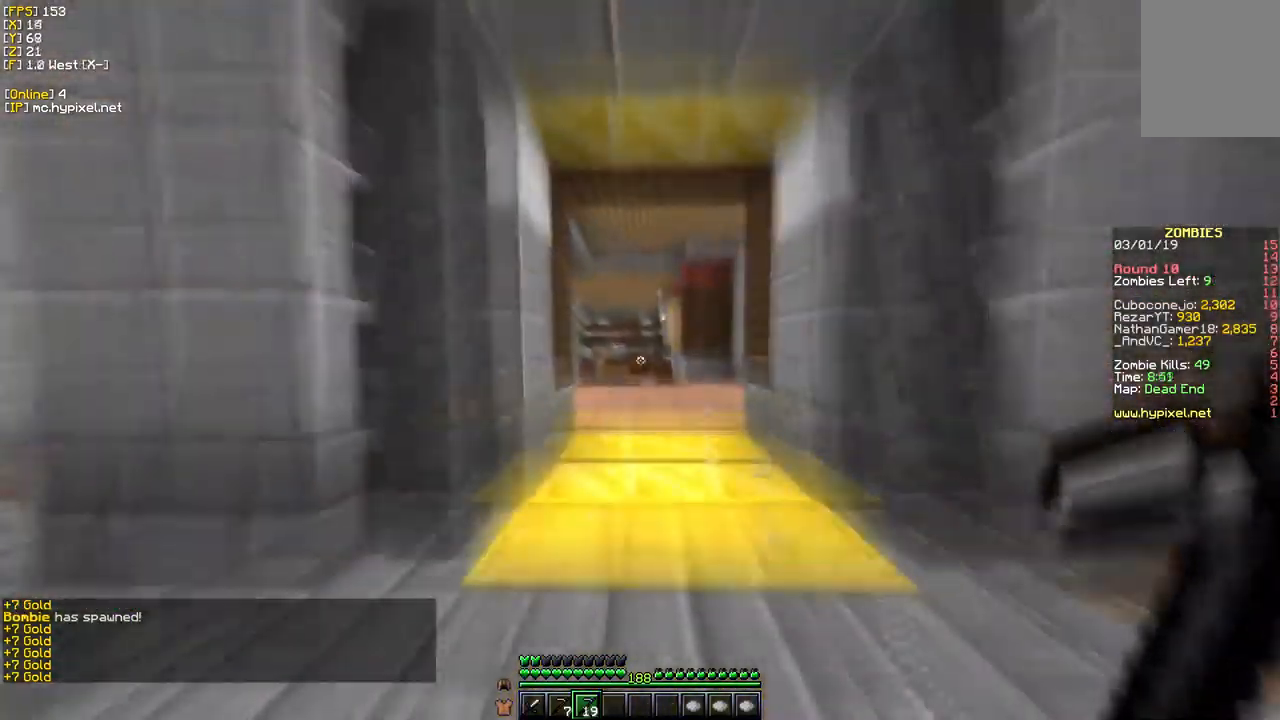
{"keys": ["w"], "mouse": ["right"], "events": [[134, "mouse_right", "down"]]}
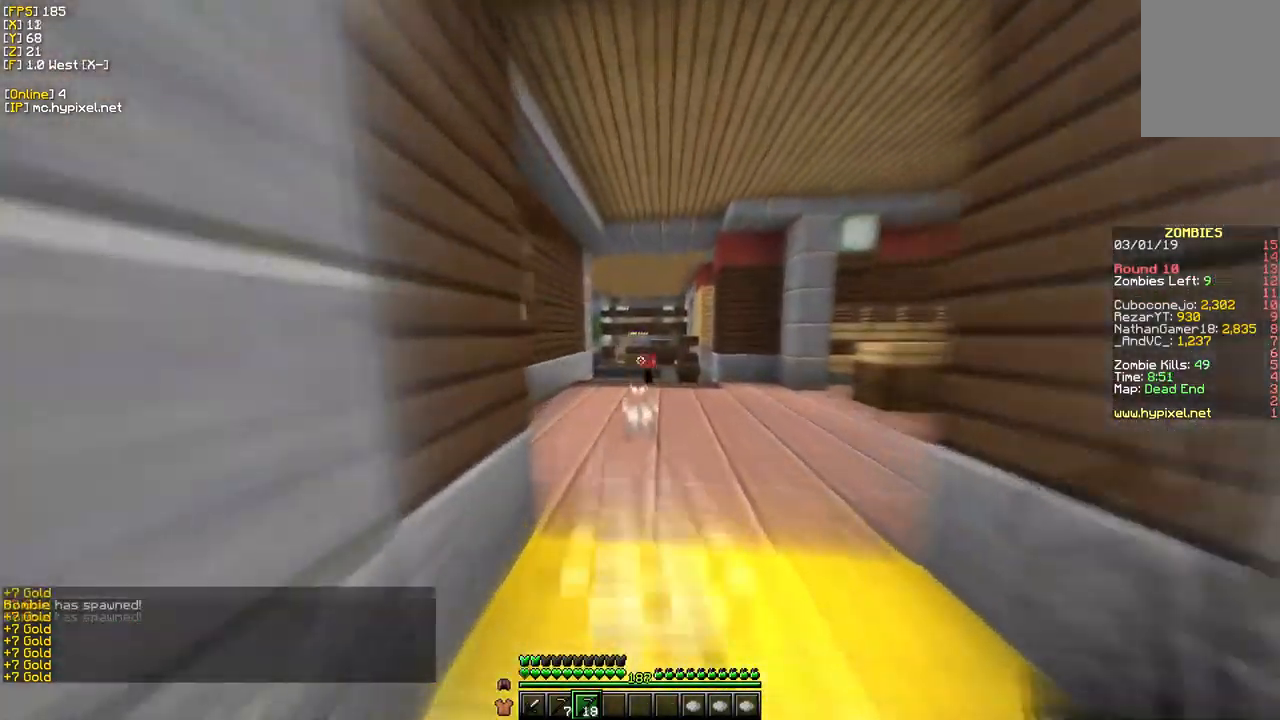
{"keys": ["s"], "mouse": ["right"], "events": [[367, "w", "up"], [417, "s", "down"]]}
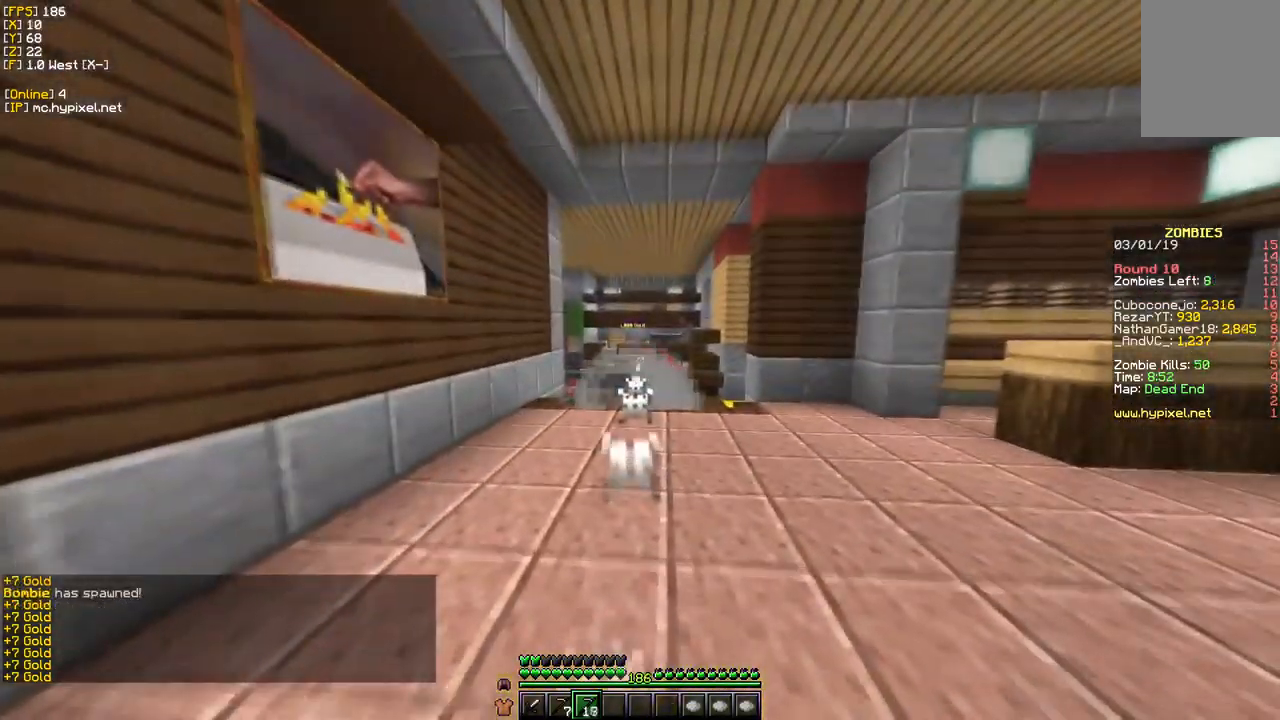
{"keys": ["w"], "mouse": ["right"], "events": [[250, "s", "up"], [284, "w", "down"]]}
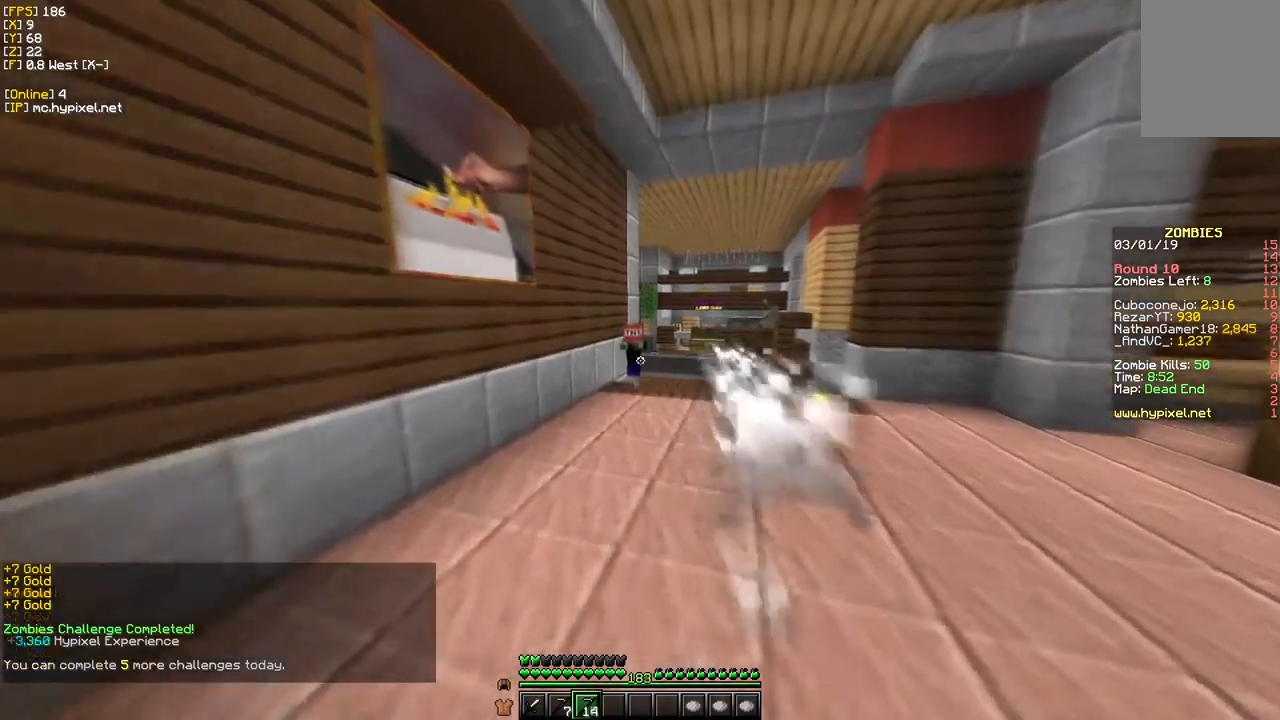
{"keys": ["s"], "mouse": ["right"], "events": [[100, "w", "up"], [250, "s", "down"]]}
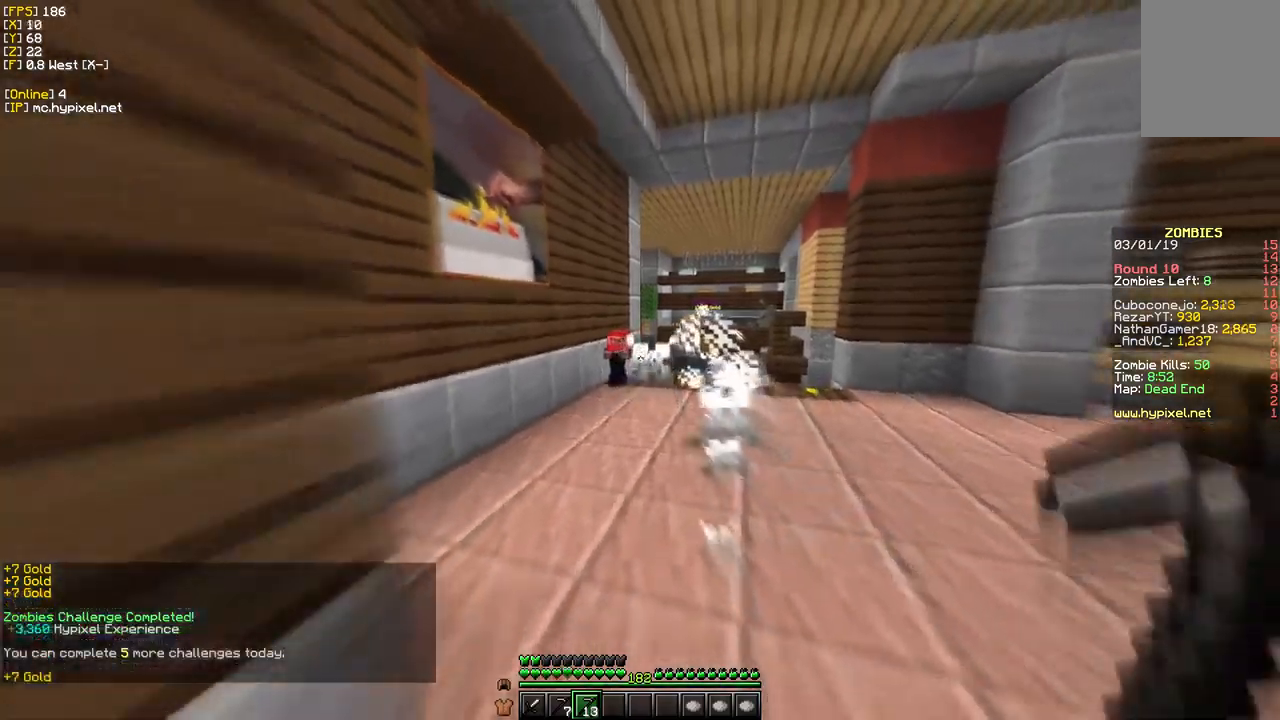
{"keys": [], "mouse": ["right"], "events": [[67, "a", "down"], [317, "a", "up"], [333, "s", "up"]]}
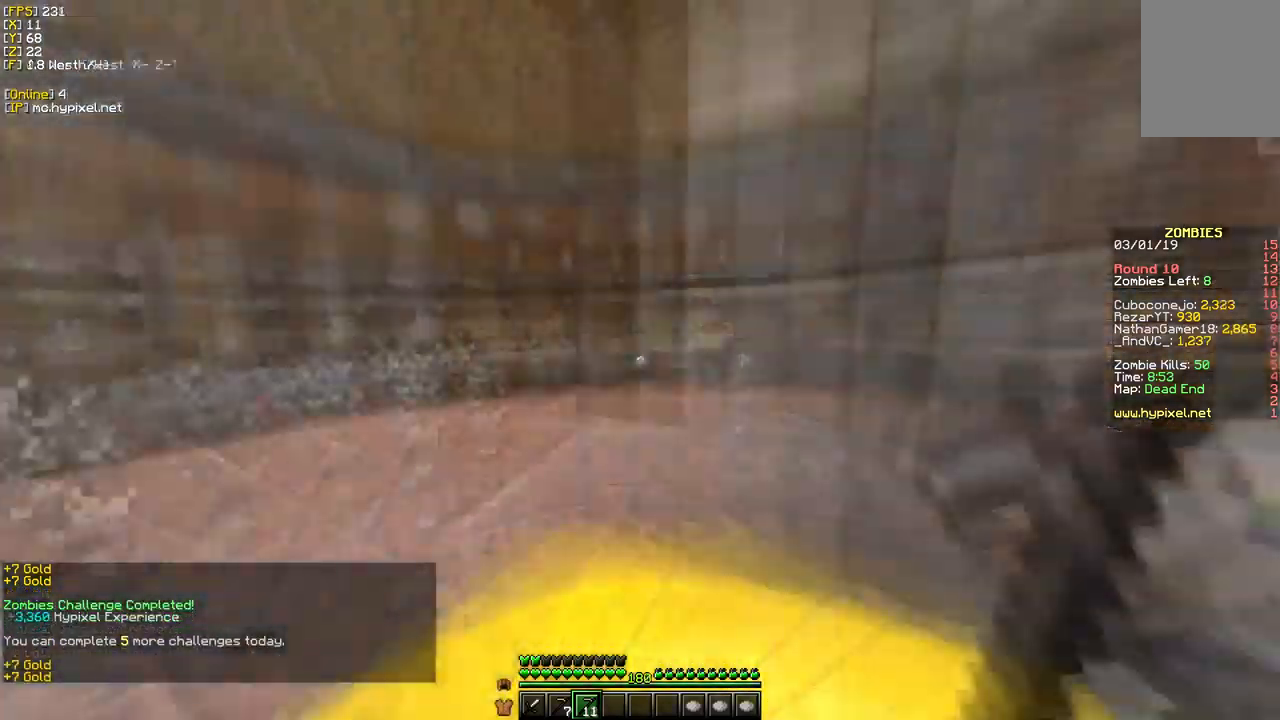
{"keys": ["d", "w"], "mouse": [], "events": [[17, "w", "down"], [133, "mouse_right", "up"], [317, "d", "down"]]}
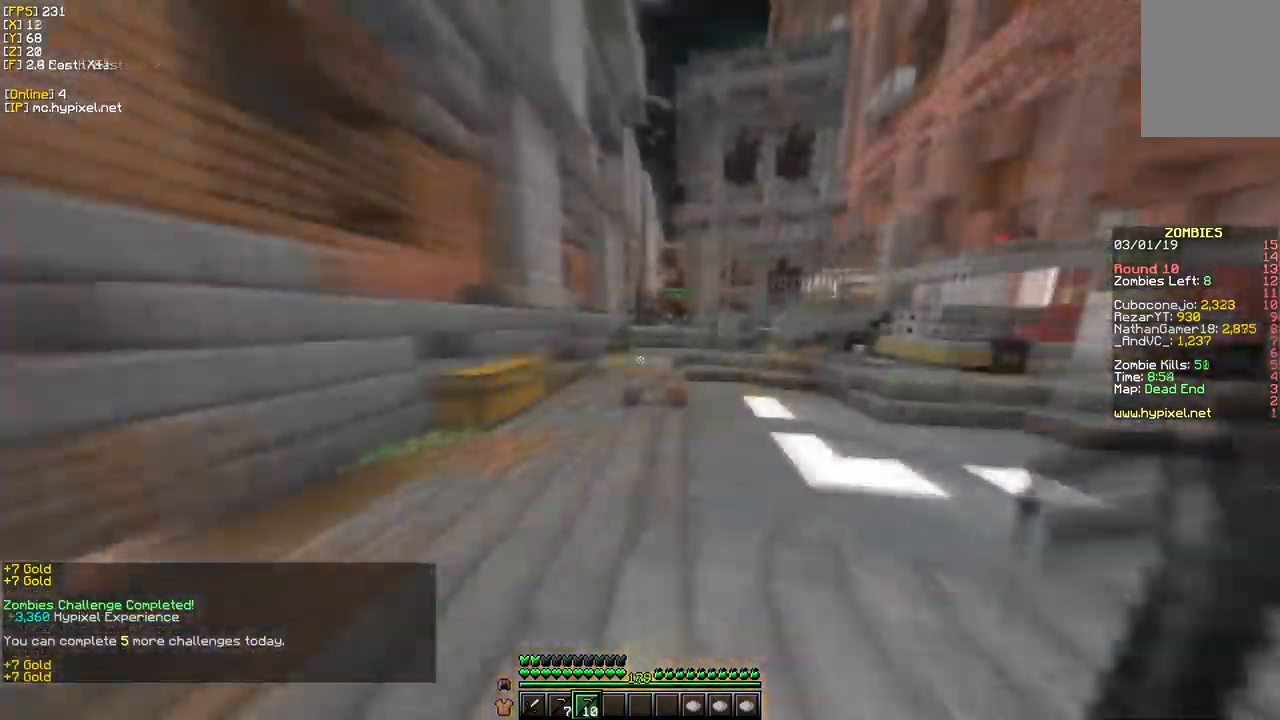
{"keys": ["w"], "mouse": [], "events": [[217, "d", "up"]]}
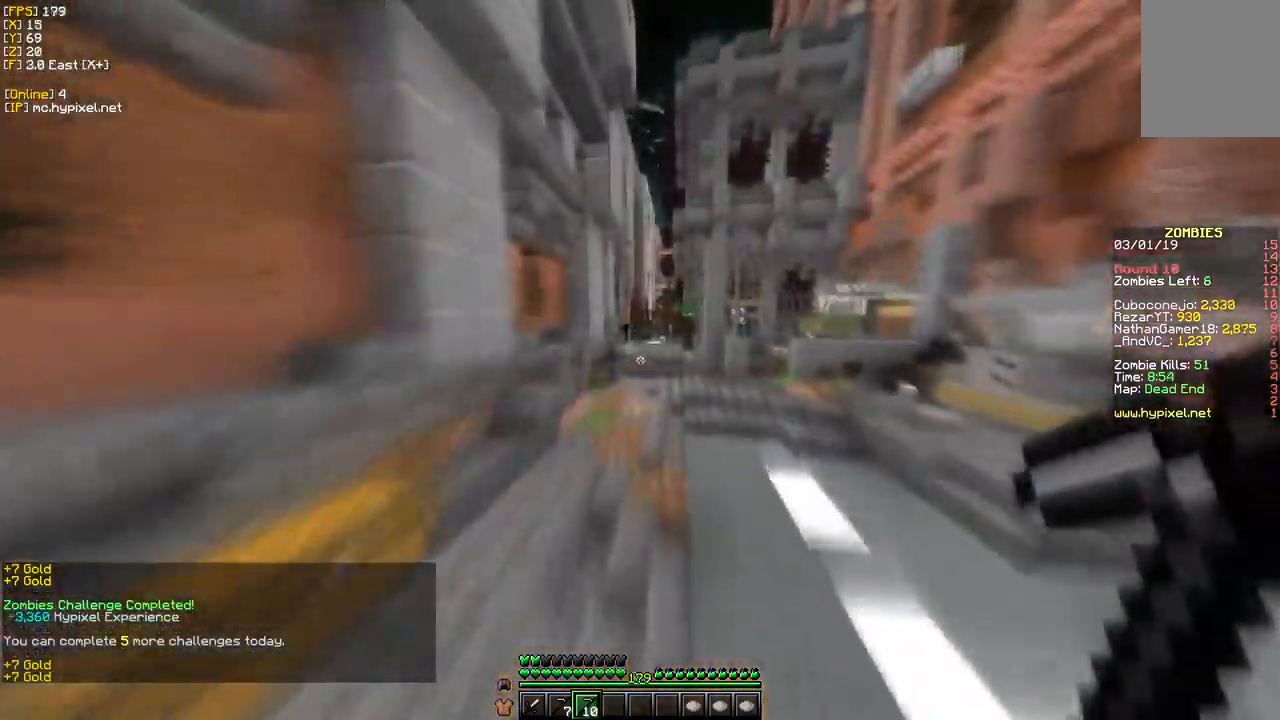
{"keys": ["w"], "mouse": [], "events": []}
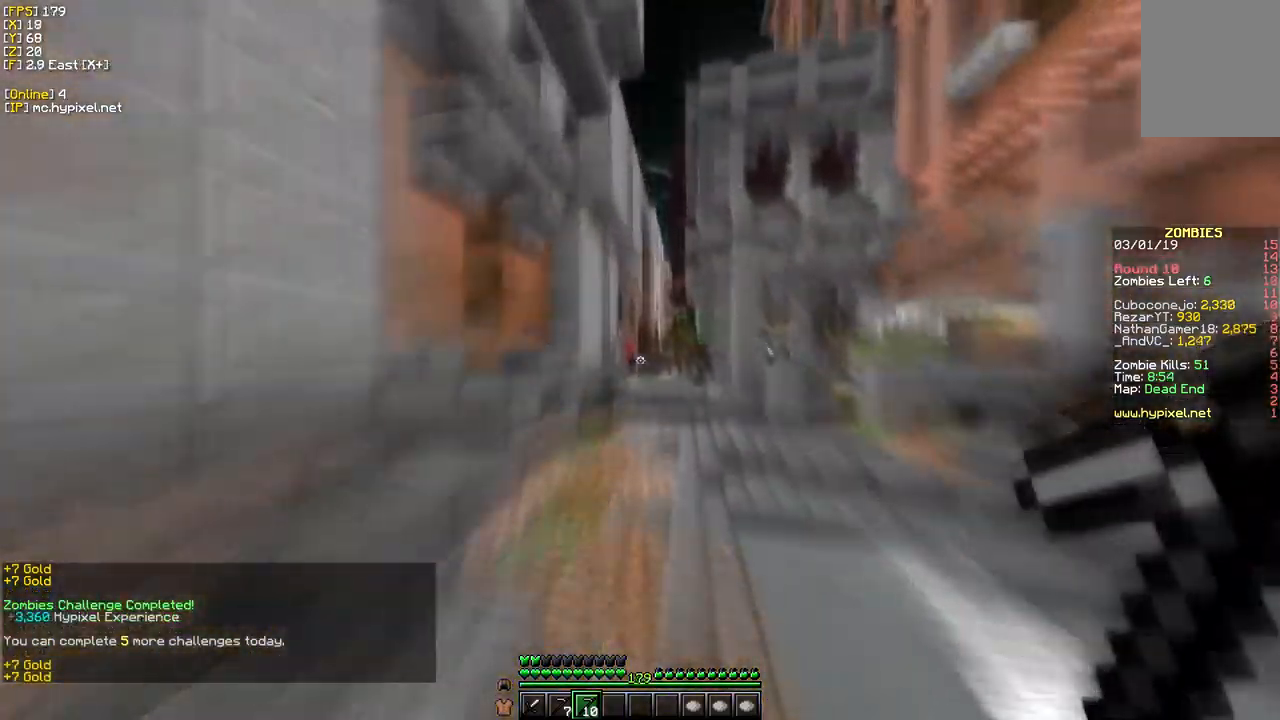
{"keys": ["d", "w"], "mouse": ["right"], "events": [[67, "d", "down"], [267, "d", "up"], [317, "mouse_right", "down"], [450, "d", "down"]]}
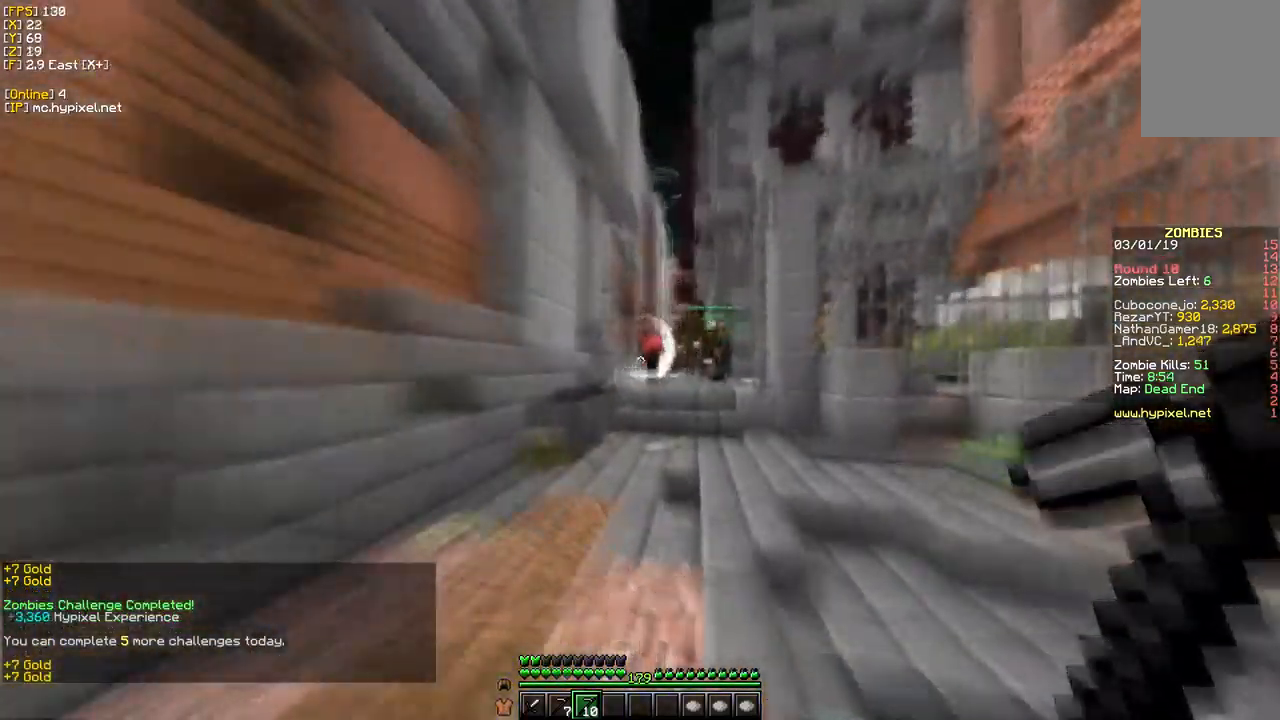
{"keys": ["w"], "mouse": ["right"], "events": [[283, "d", "up"]]}
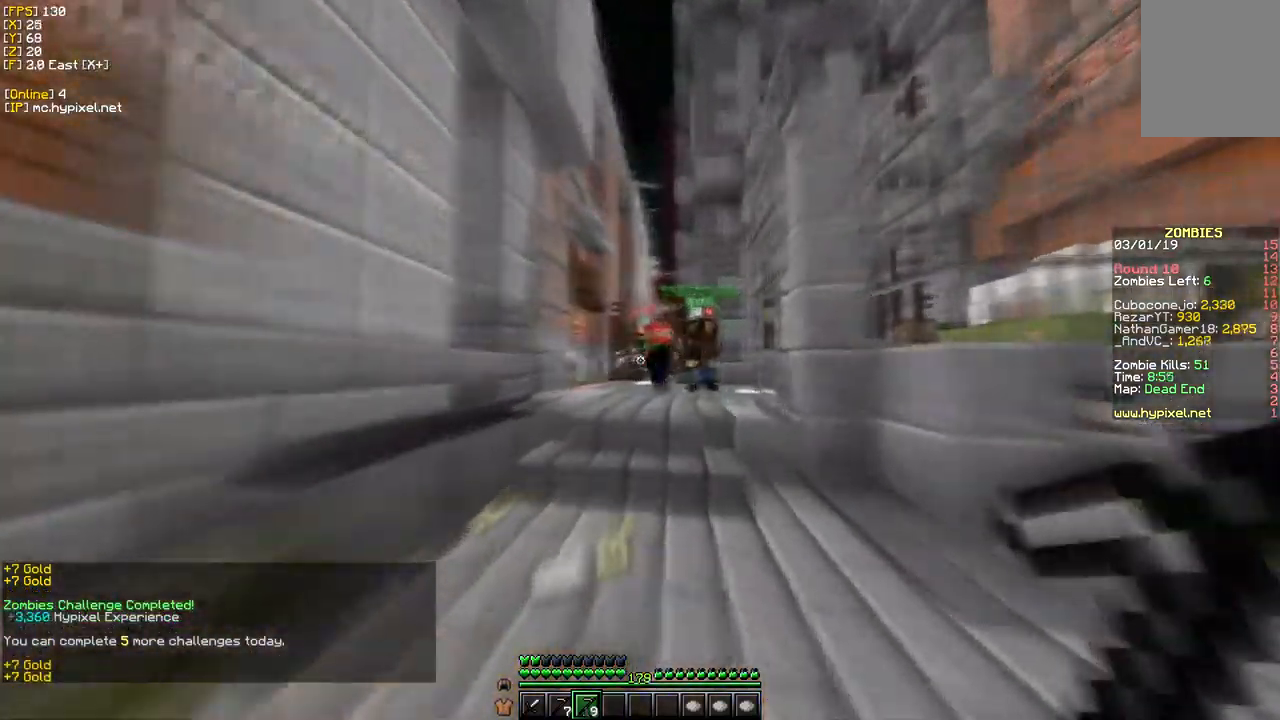
{"keys": [], "mouse": ["right"], "events": [[467, "w", "up"]]}
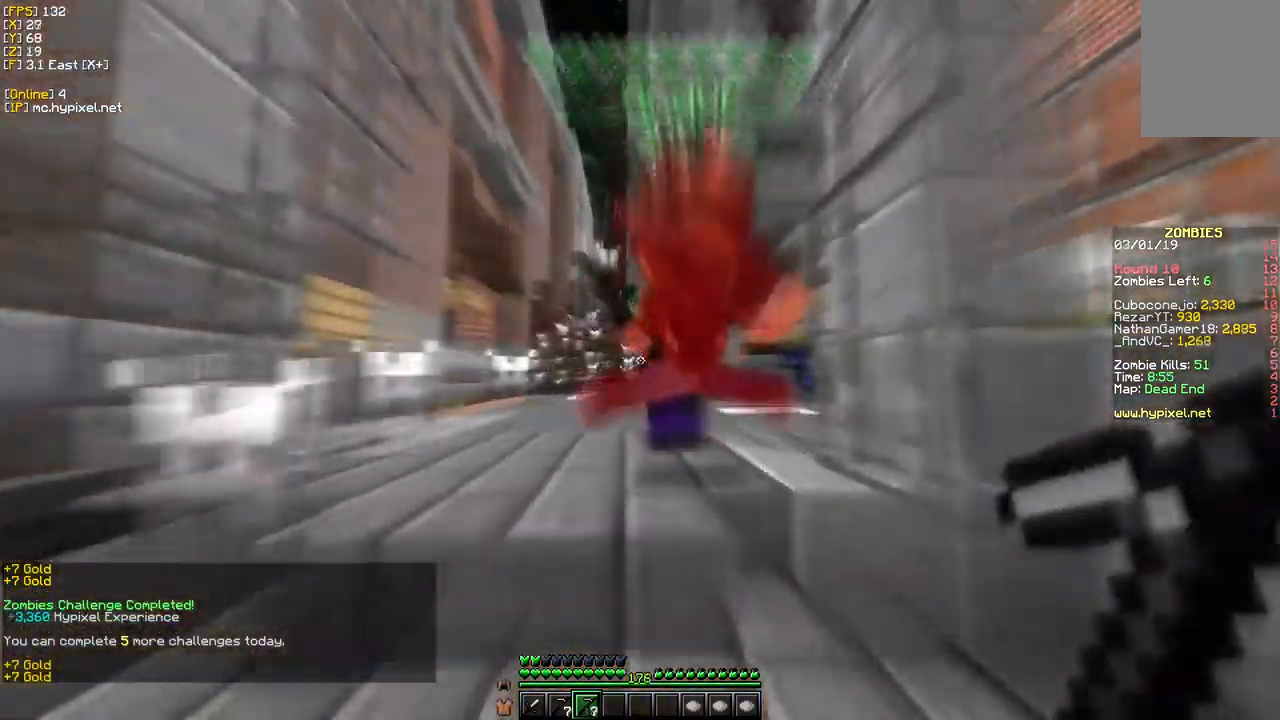
{"keys": ["s"], "mouse": ["right"], "events": [[117, "s", "down"]]}
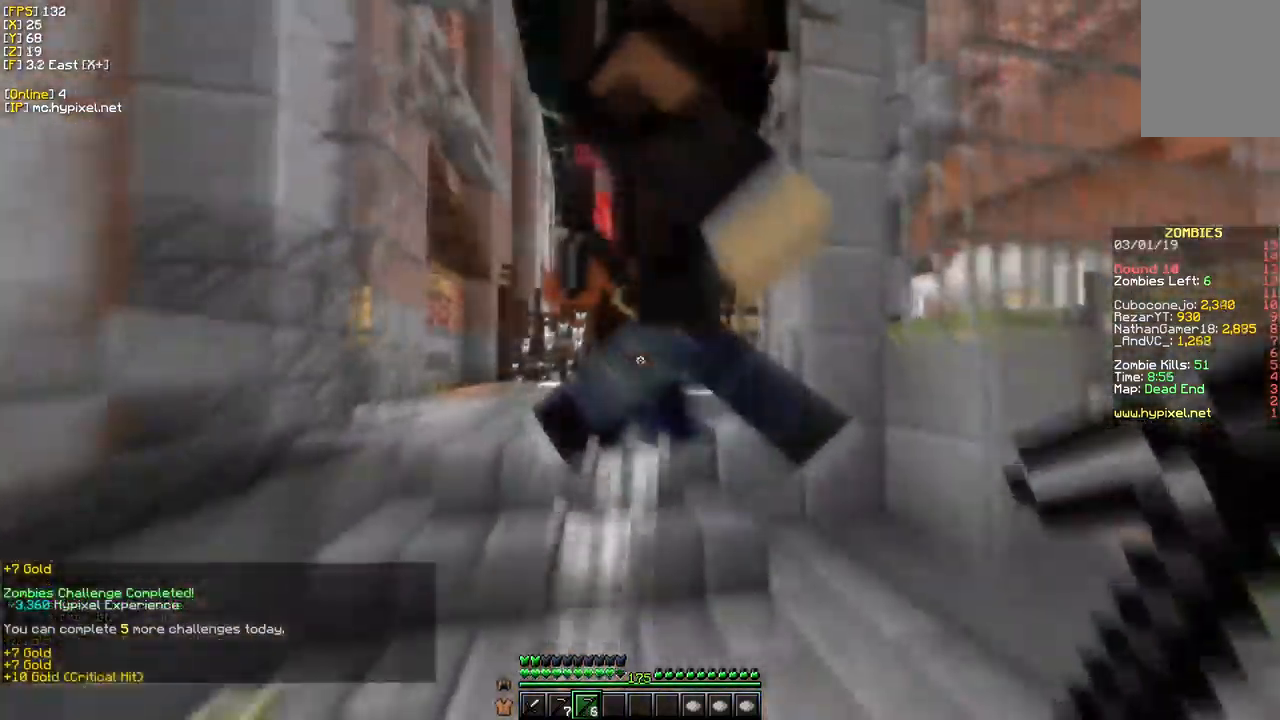
{"keys": ["s"], "mouse": ["right"], "events": [[33, "d", "down"], [33, "s", "up"], [167, "d", "up"], [183, "s", "down"]]}
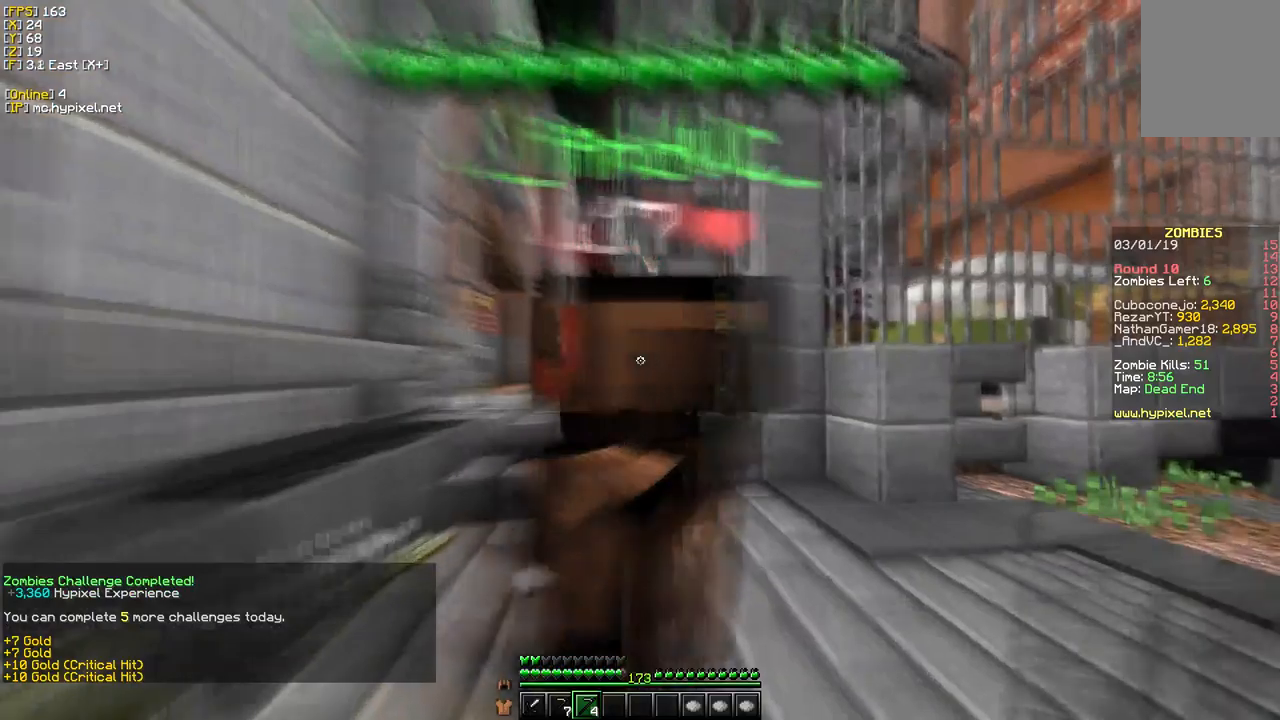
{"keys": ["d", "s"], "mouse": ["right"], "events": [[200, "d", "down"], [217, "s", "up"], [484, "s", "down"]]}
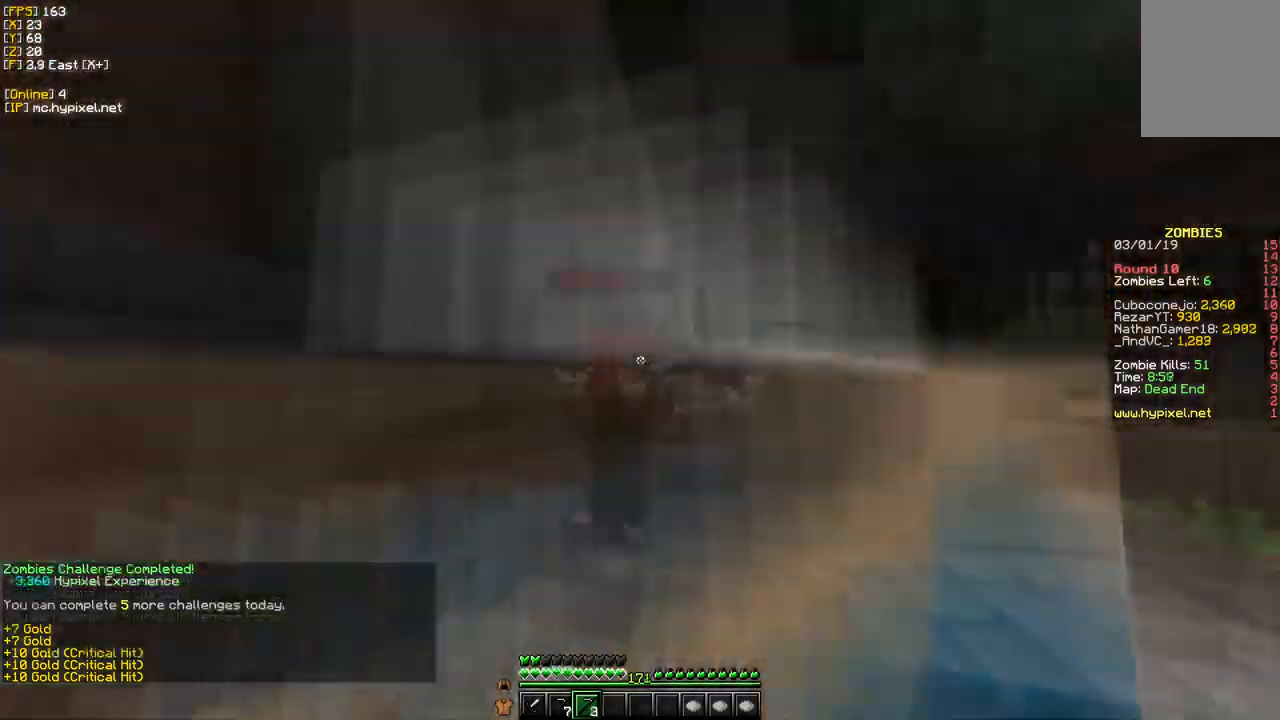
{"keys": ["a", "s"], "mouse": ["right"], "events": [[34, "d", "up"], [84, "a", "down"]]}
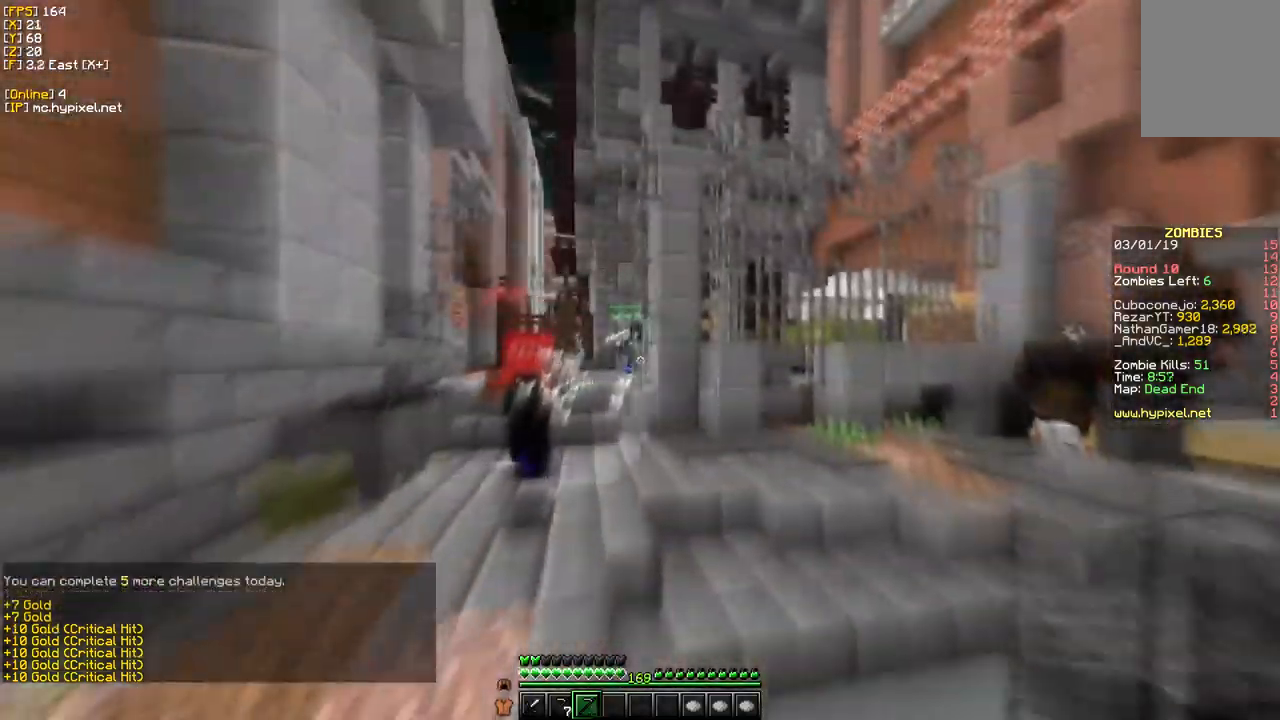
{"keys": ["s"], "mouse": ["right"], "events": [[467, "a", "up"]]}
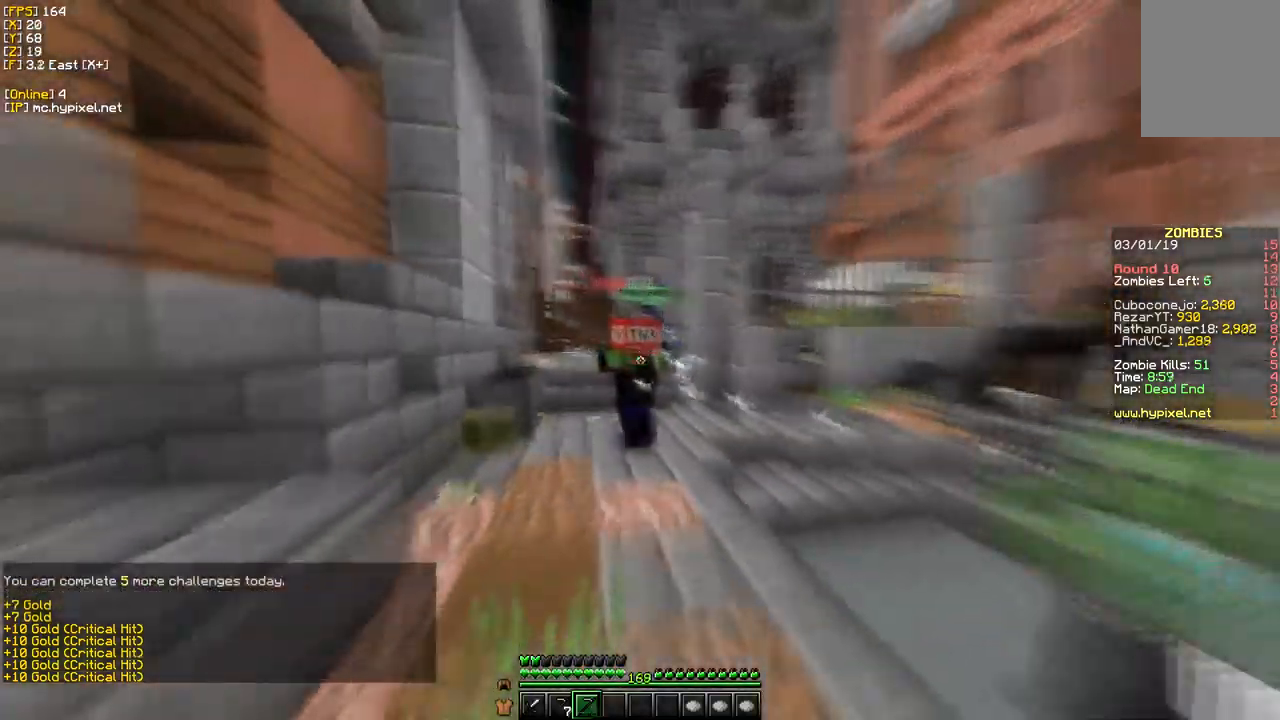
{"keys": ["s"], "mouse": ["right"], "events": []}
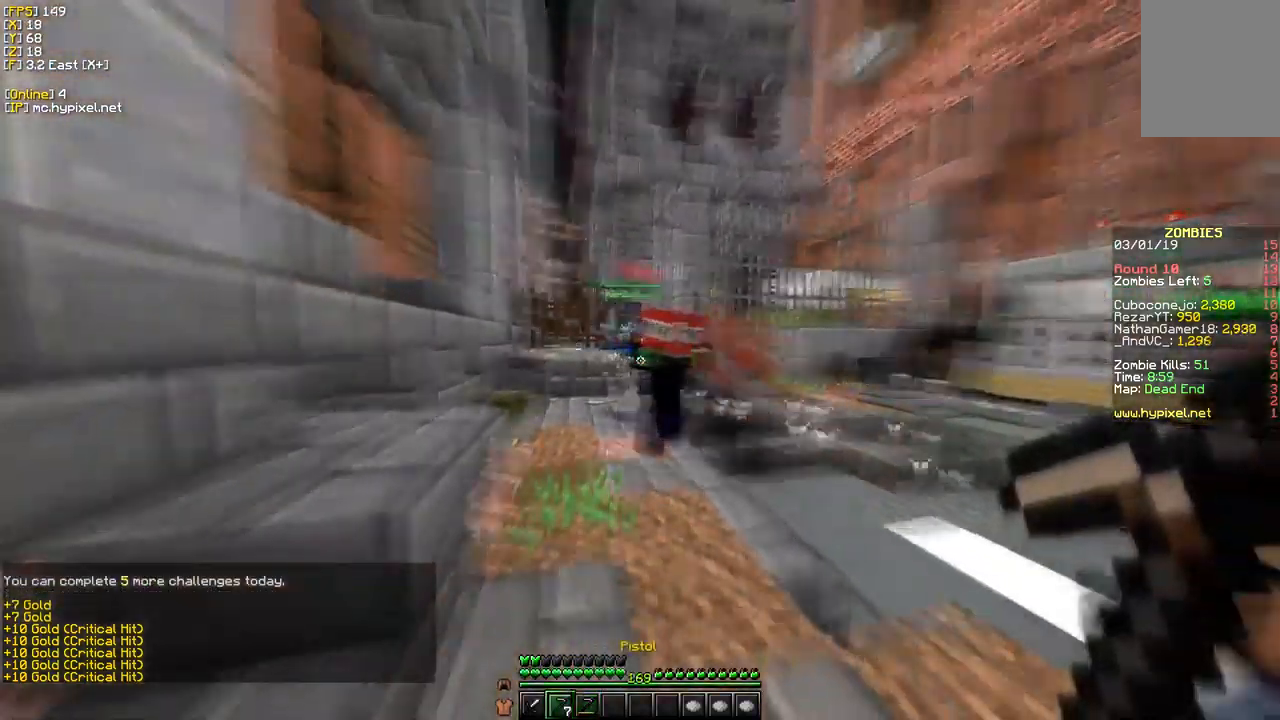
{"keys": ["s"], "mouse": ["right"], "events": [[17, "s", "up"], [450, "s", "down"]]}
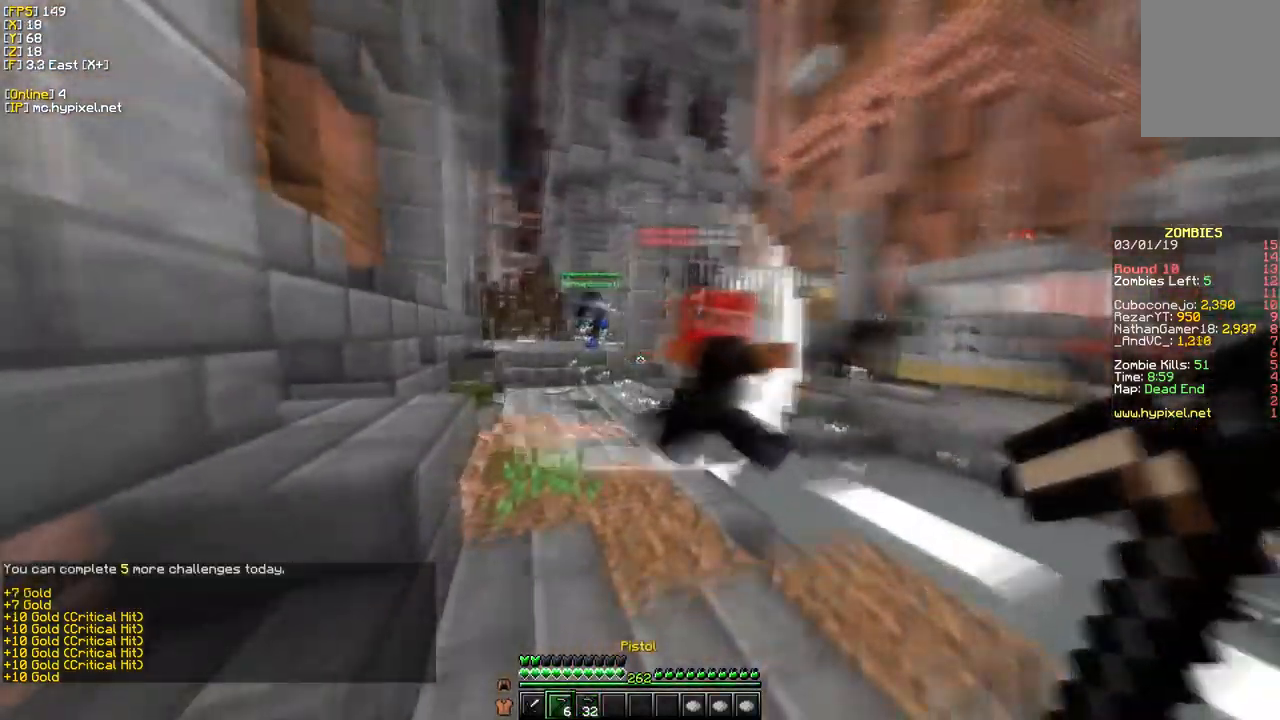
{"keys": ["d", "w"], "mouse": ["right"], "events": [[384, "s", "up"], [384, "w", "down"], [417, "d", "down"]]}
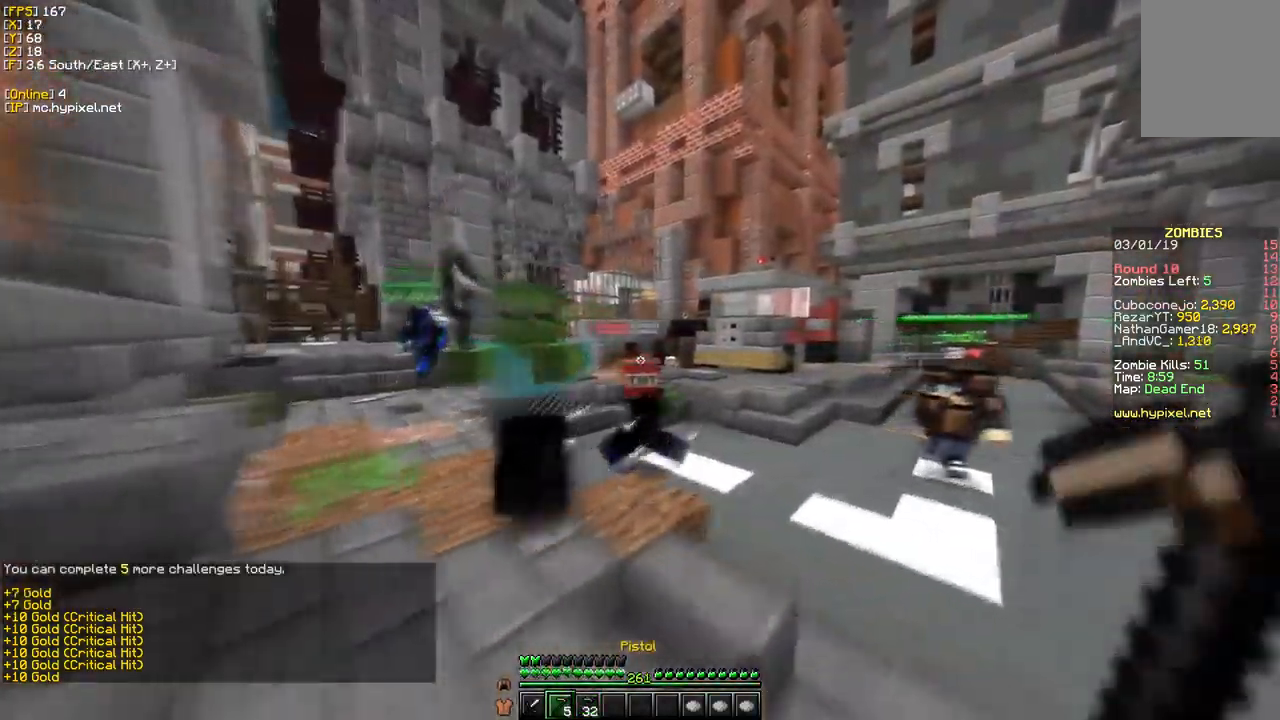
{"keys": ["s"], "mouse": ["right"], "events": [[217, "d", "up"], [234, "s", "down"], [250, "w", "up"]]}
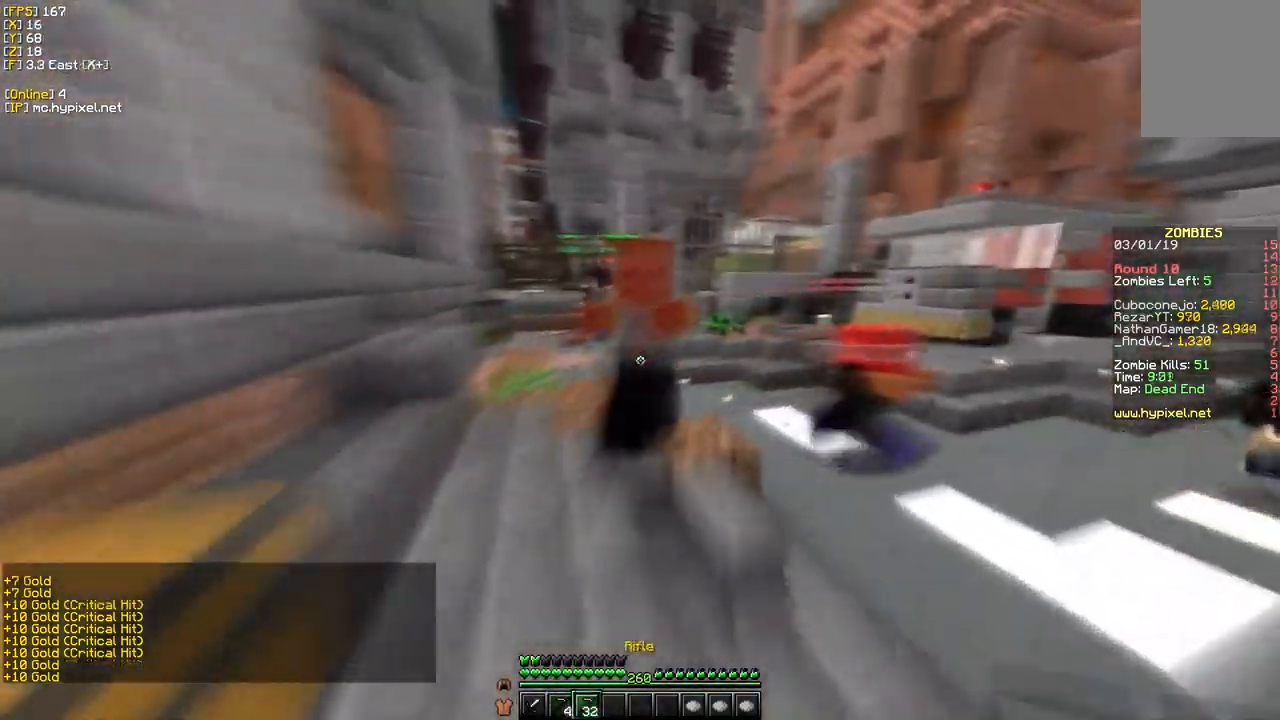
{"keys": ["w"], "mouse": ["right"], "events": [[484, "w", "down"], [500, "s", "up"]]}
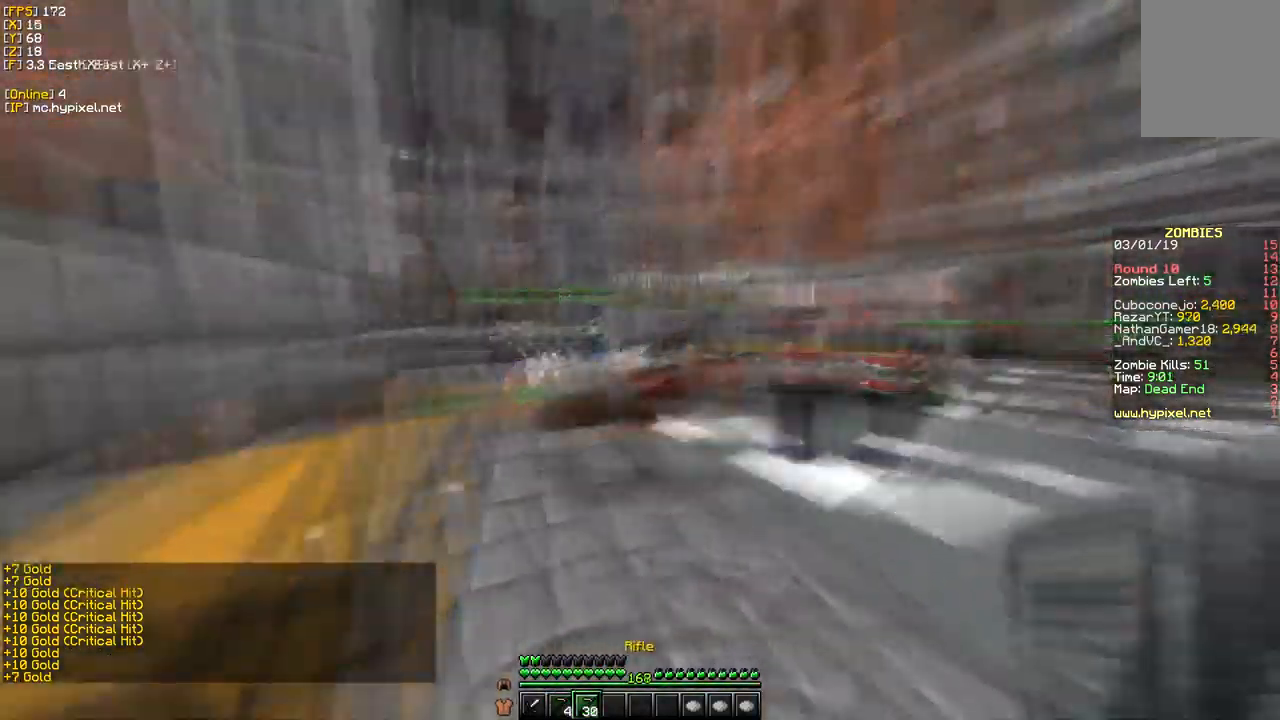
{"keys": ["w"], "mouse": ["right"], "events": []}
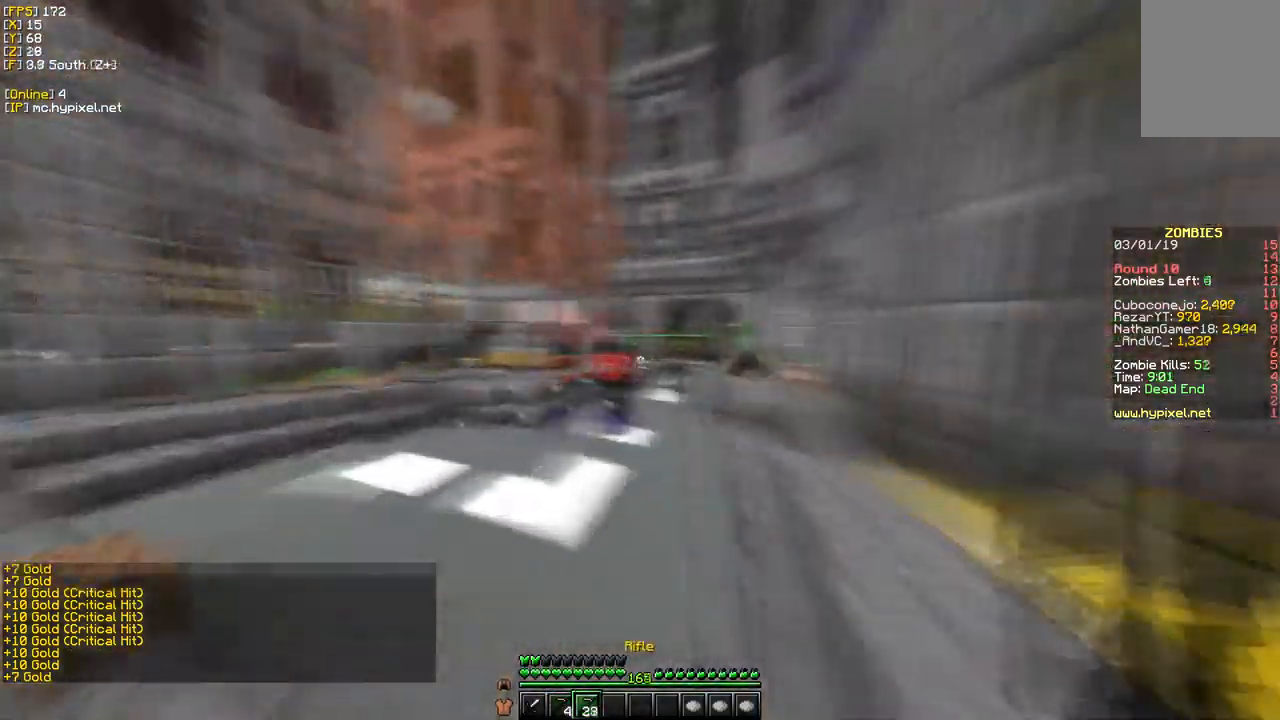
{"keys": ["w"], "mouse": ["right"], "events": []}